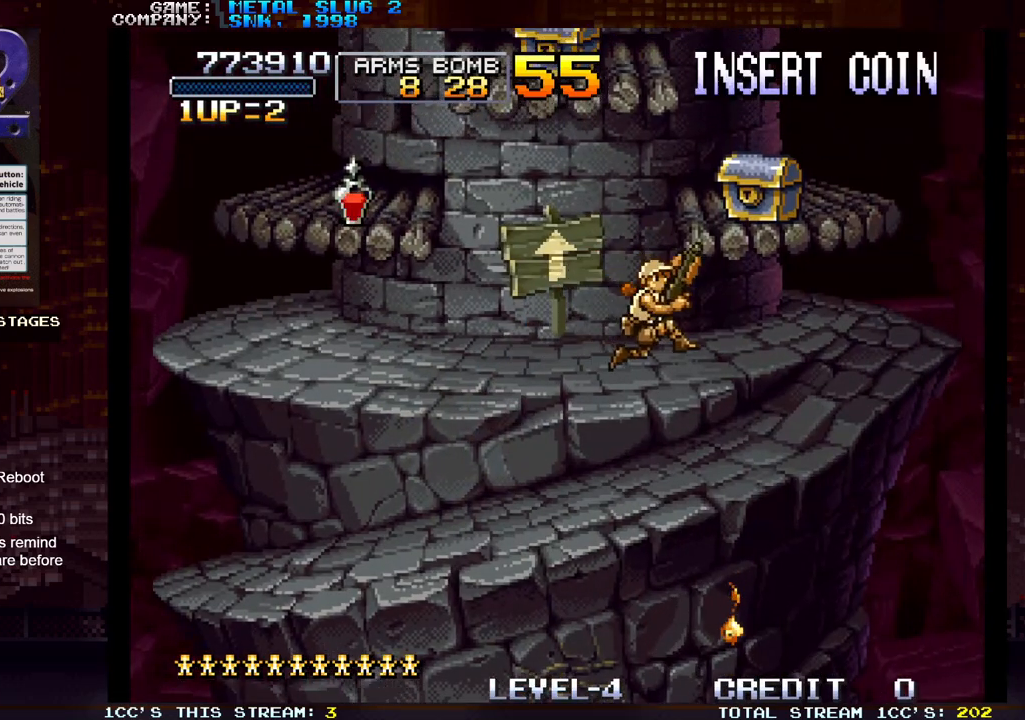
Gameplay with a controller (arcade stick); each line is a JSON object with the inputs held at the frame after it (dt_ms = milliseconds from this image to that frame). "events" lists button and stick changes between this image and that frame as [ms after this image, input, new state], when the widget could be followed in between. Not read: L3 R3.
{"dt_ms": 500, "buttons": ["TRIANGLE"], "left_stick": "center", "events": [[17, "SQUARE", "down"], [150, "SQUARE", "up"], [200, "left_stick", "center"], [300, "TRIANGLE", "down"]]}
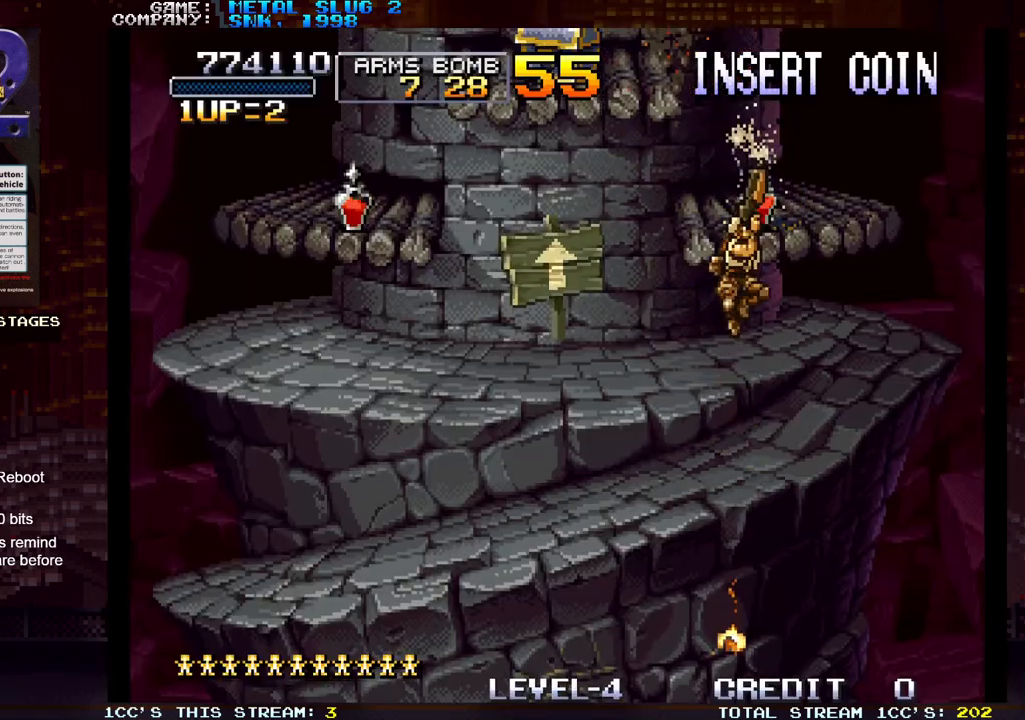
{"dt_ms": 500, "buttons": [], "left_stick": "left", "events": [[117, "left_stick", "left"], [150, "TRIANGLE", "up"]]}
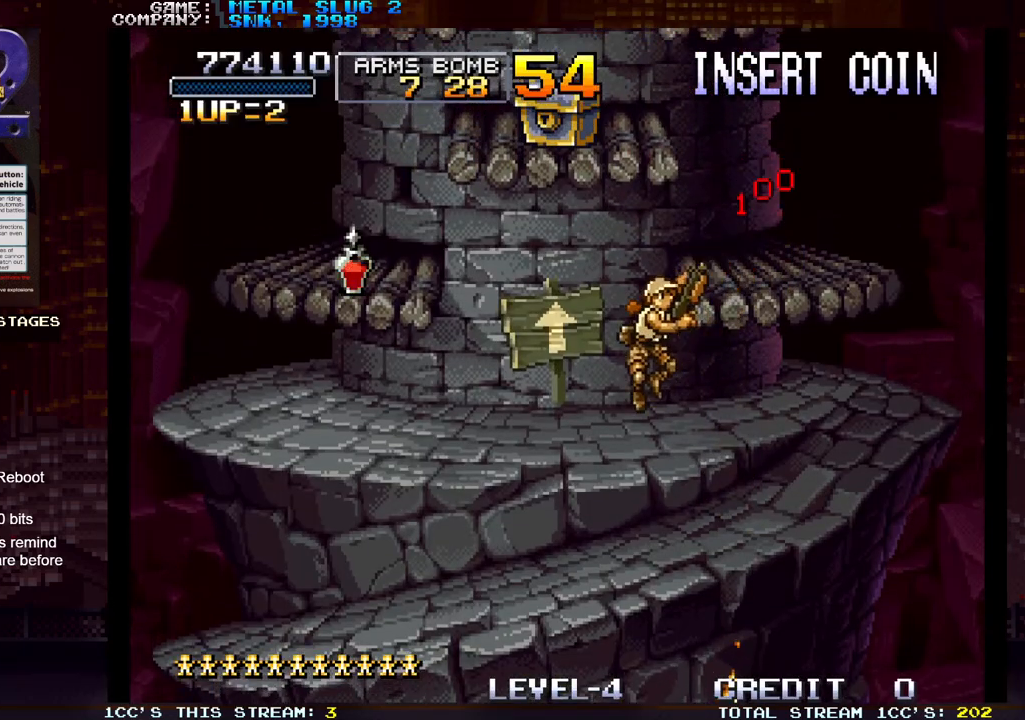
{"dt_ms": 1000, "buttons": ["TRIANGLE"], "left_stick": "left"}
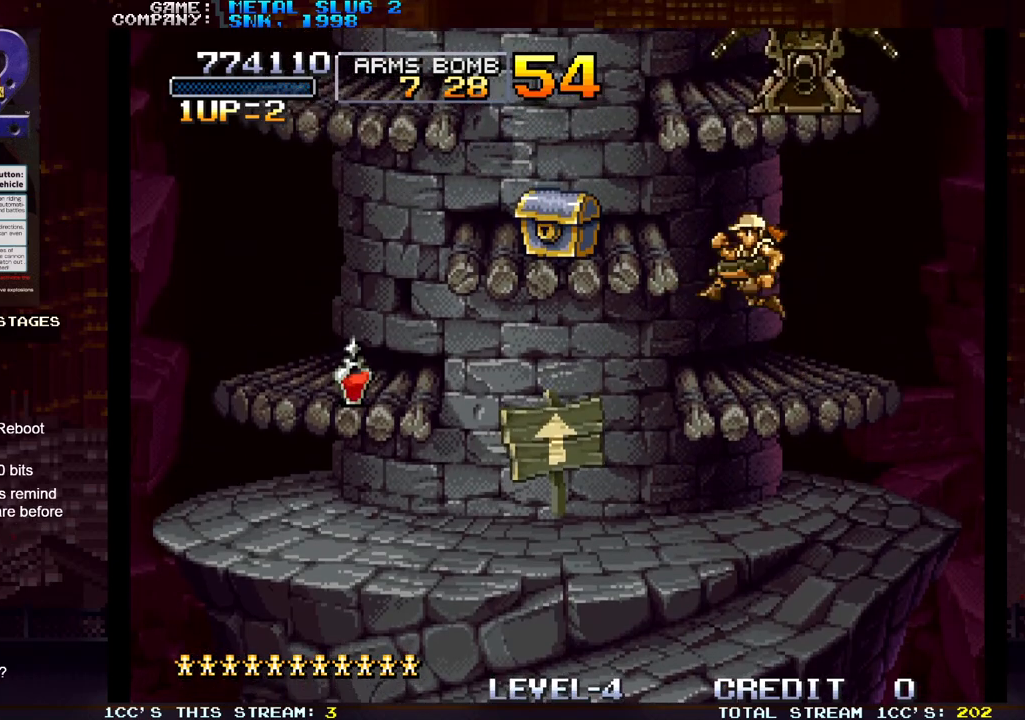
{"dt_ms": 500, "buttons": [], "left_stick": "center", "events": [[33, "SQUARE", "down"], [50, "TRIANGLE", "up"], [150, "SQUARE", "up"], [467, "left_stick", "center"]]}
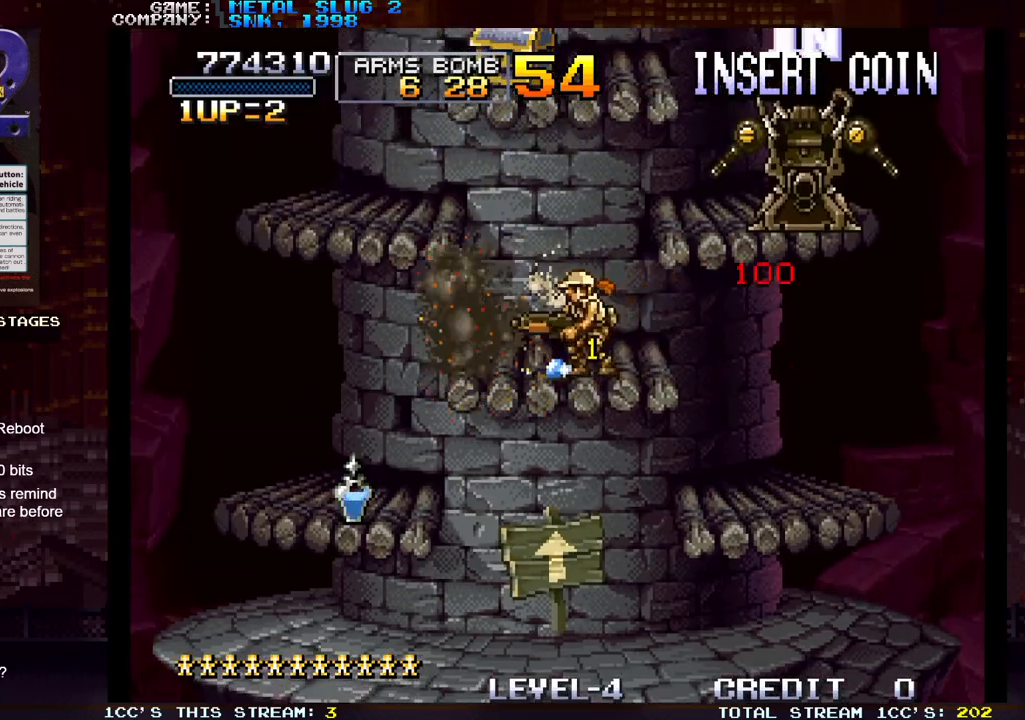
{"dt_ms": 500, "buttons": [], "left_stick": "right", "events": [[150, "left_stick", "right"], [167, "TRIANGLE", "down"], [367, "TRIANGLE", "up"]]}
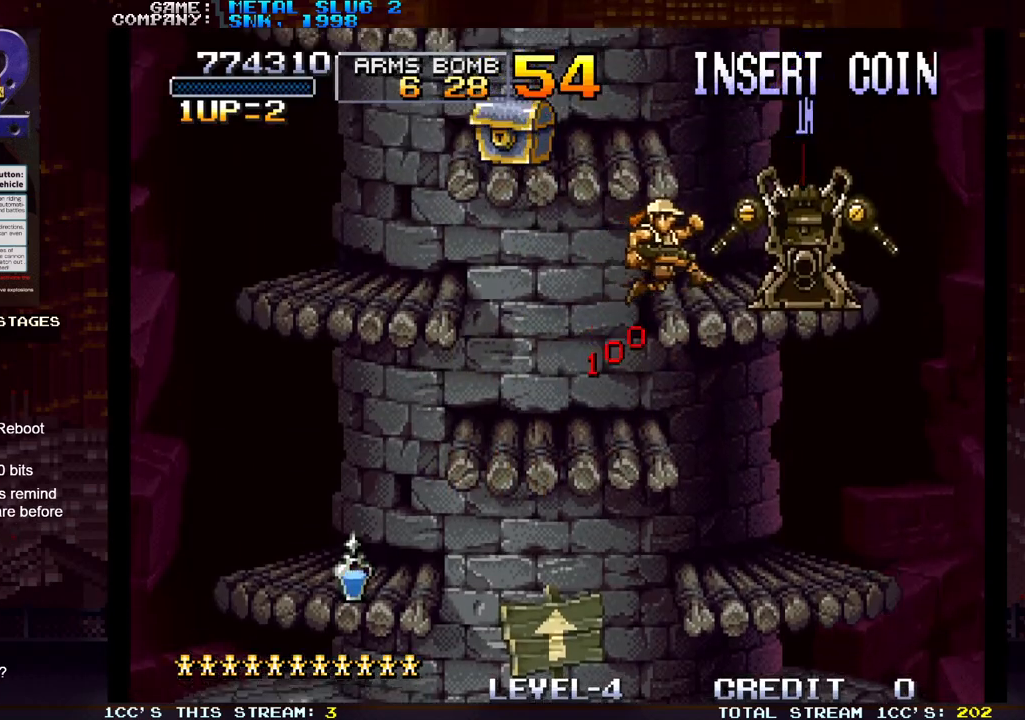
{"dt_ms": 500, "buttons": [], "left_stick": "center", "events": [[233, "left_stick", "center"], [400, "TRIANGLE", "down"], [500, "TRIANGLE", "up"]]}
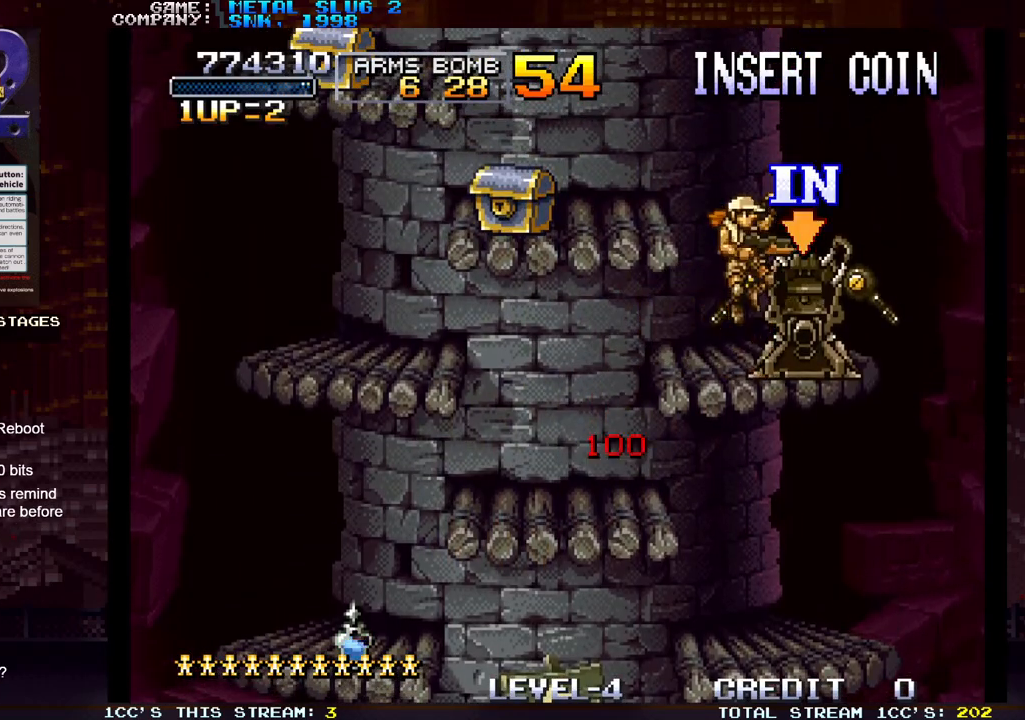
{"dt_ms": 500, "buttons": [], "left_stick": "right", "events": [[400, "left_stick", "right"]]}
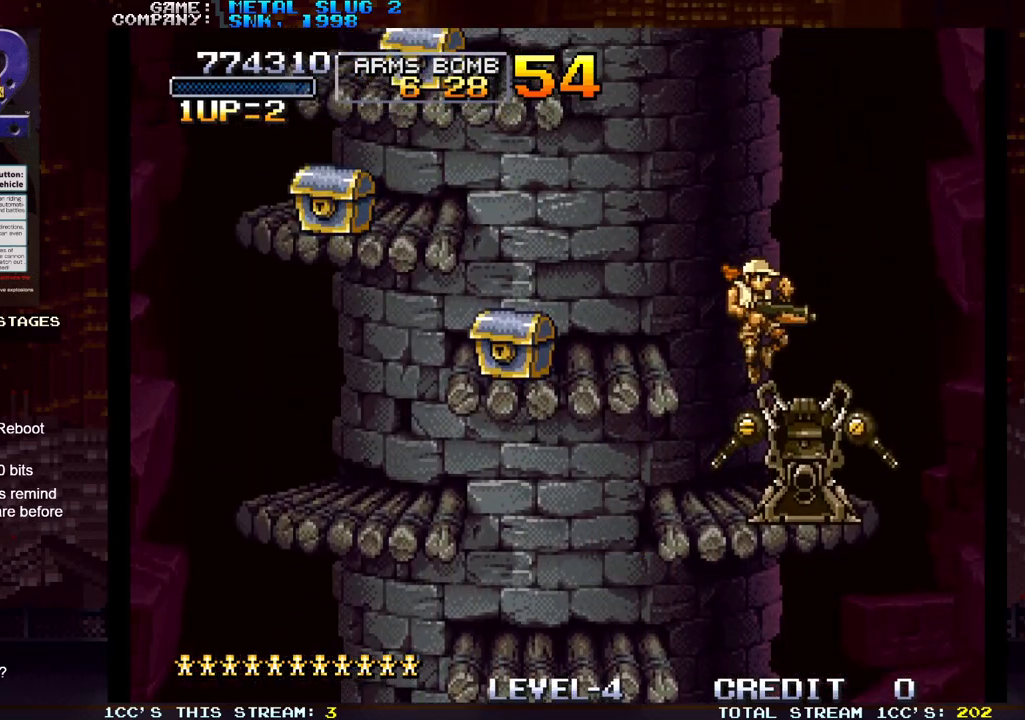
{"dt_ms": 500, "buttons": [], "left_stick": "left", "events": [[67, "left_stick", "center"], [167, "left_stick", "left"]]}
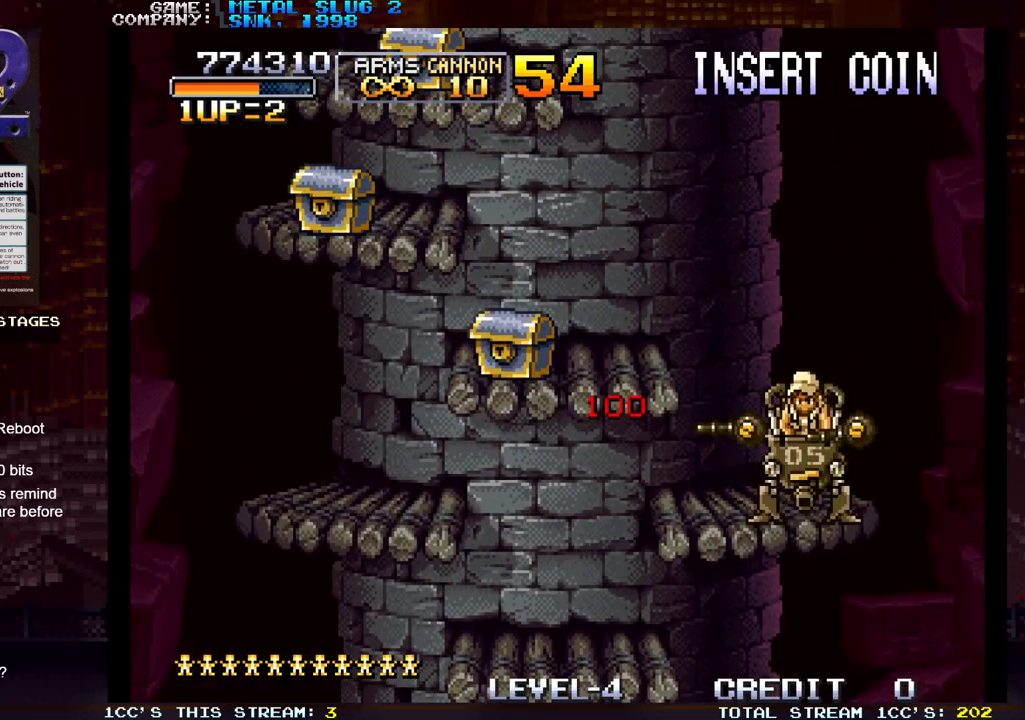
{"dt_ms": 500, "buttons": ["SQUARE"], "left_stick": "down-left", "events": [[217, "TRIANGLE", "down"], [367, "TRIANGLE", "up"], [483, "SQUARE", "down"], [500, "left_stick", "down-left"]]}
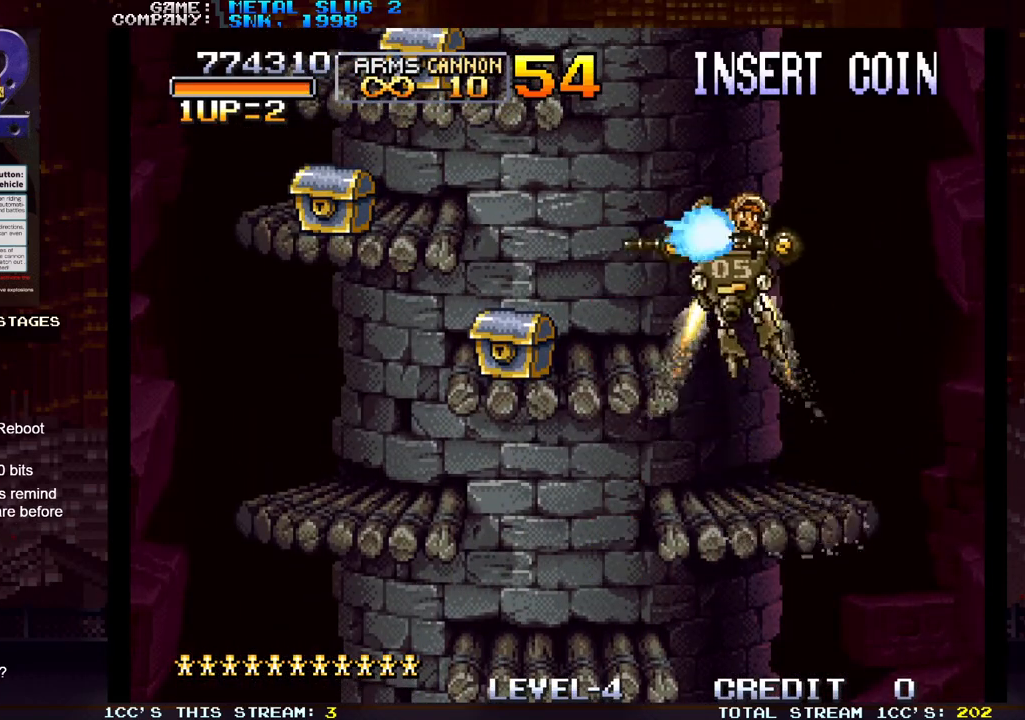
{"dt_ms": 500, "buttons": [], "left_stick": "up-left", "events": [[50, "SQUARE", "up"], [167, "SQUARE", "down"], [217, "SQUARE", "up"], [217, "left_stick", "left"], [333, "SQUARE", "down"], [333, "left_stick", "up-left"], [400, "SQUARE", "up"]]}
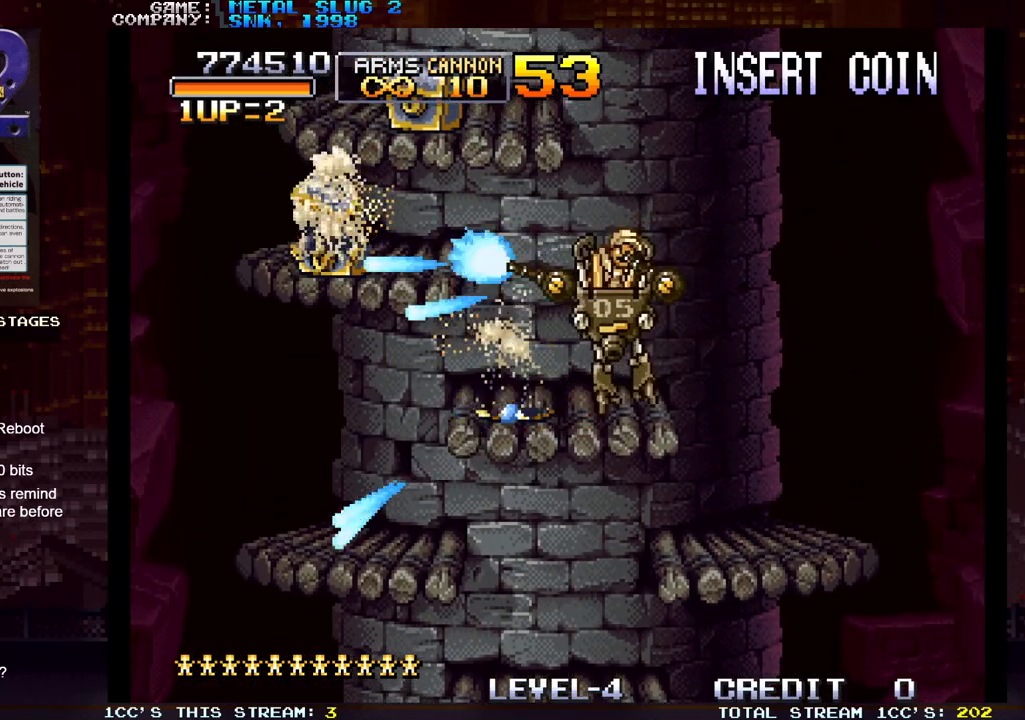
{"dt_ms": 500, "buttons": [], "left_stick": "up-left", "events": []}
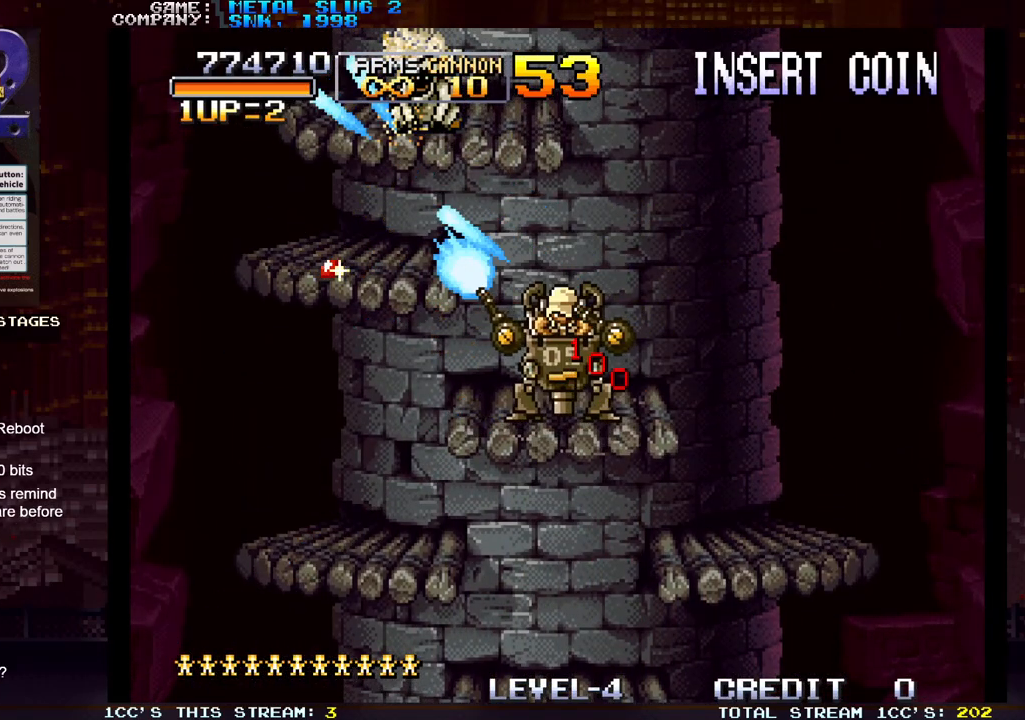
{"dt_ms": 500, "buttons": [], "left_stick": "up-left", "events": [[83, "TRIANGLE", "down"], [217, "TRIANGLE", "up"]]}
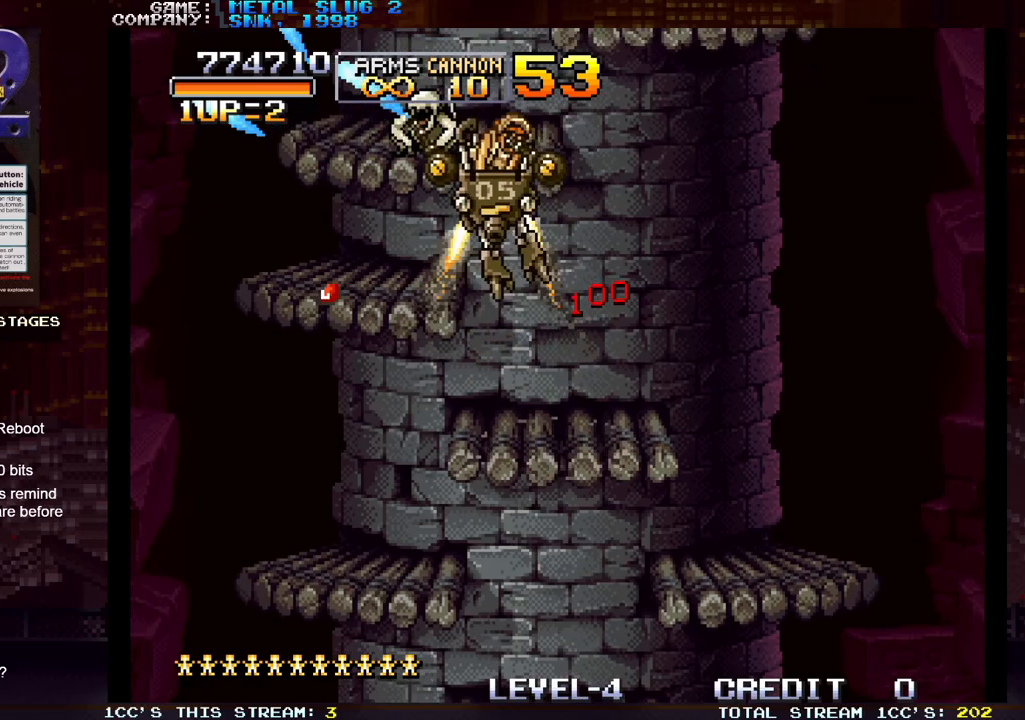
{"dt_ms": 500, "buttons": [], "left_stick": "up-left", "events": []}
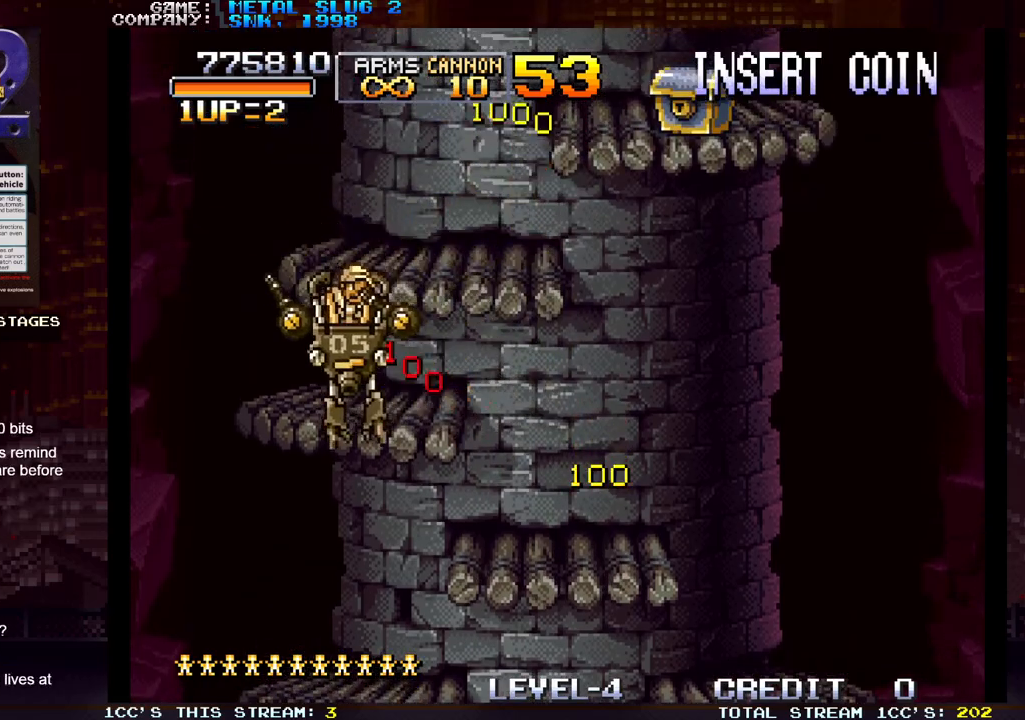
{"dt_ms": 500, "buttons": ["SQUARE"], "left_stick": "right", "events": [[83, "left_stick", "up-right"], [100, "TRIANGLE", "down"], [167, "TRIANGLE", "up"], [267, "SQUARE", "down"], [367, "SQUARE", "up"], [367, "left_stick", "right"], [450, "SQUARE", "down"]]}
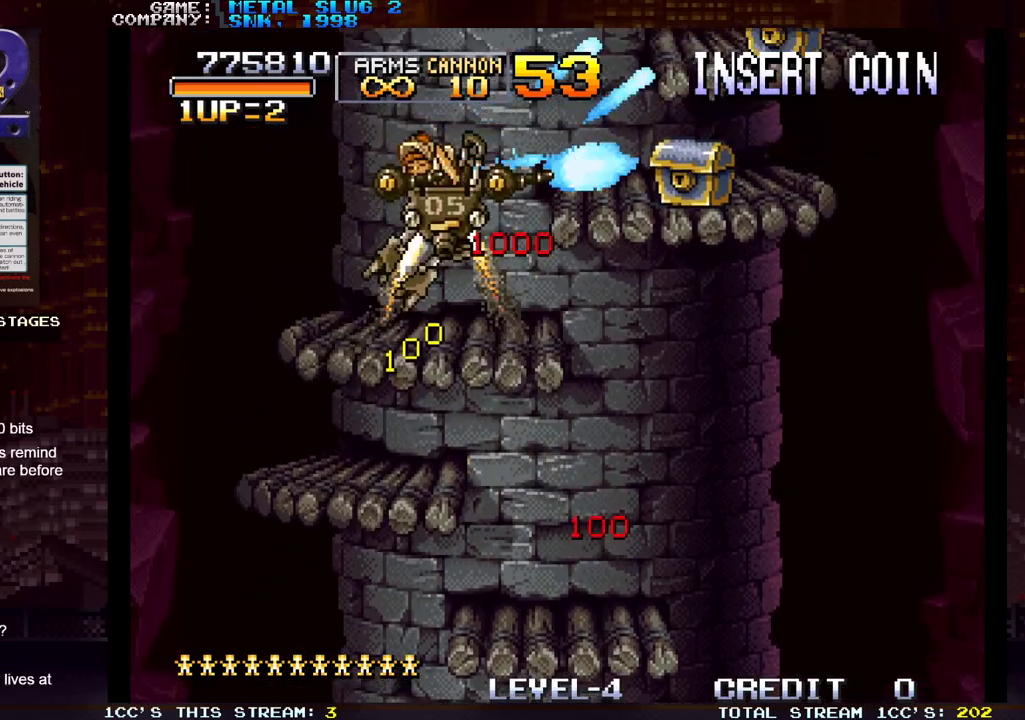
{"dt_ms": 500, "buttons": [], "left_stick": "up-left", "events": [[50, "SQUARE", "up"], [100, "left_stick", "center"], [167, "left_stick", "left"], [350, "left_stick", "up-left"]]}
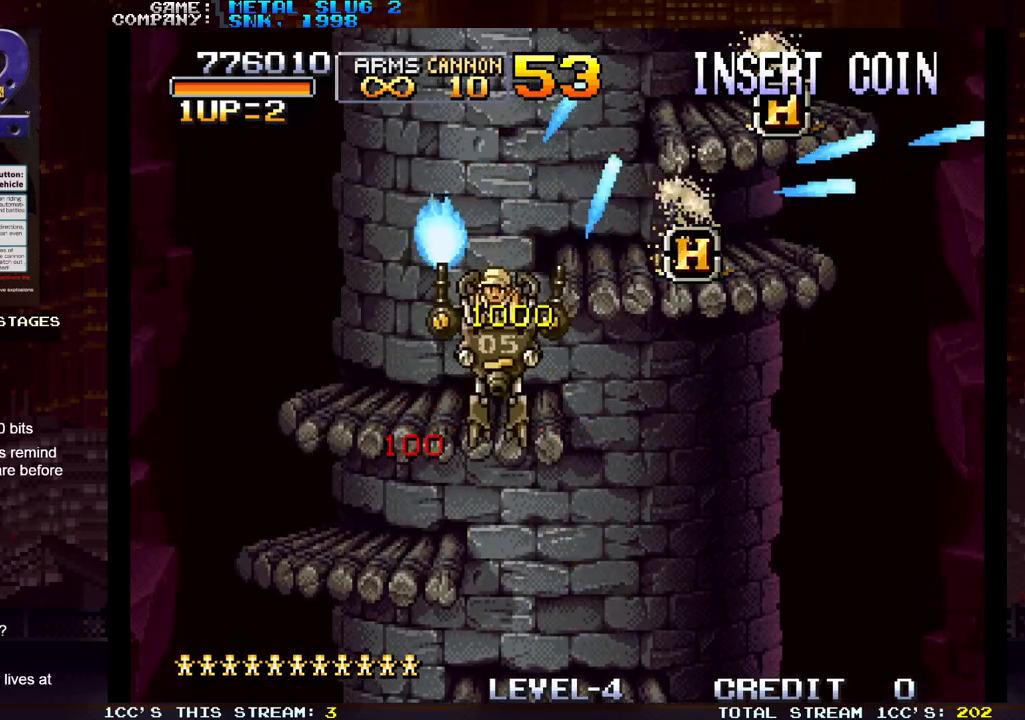
{"dt_ms": 500, "buttons": [], "left_stick": "up-right", "events": [[50, "left_stick", "up-right"], [83, "TRIANGLE", "down"], [167, "TRIANGLE", "up"], [233, "TRIANGLE", "down"], [333, "TRIANGLE", "up"]]}
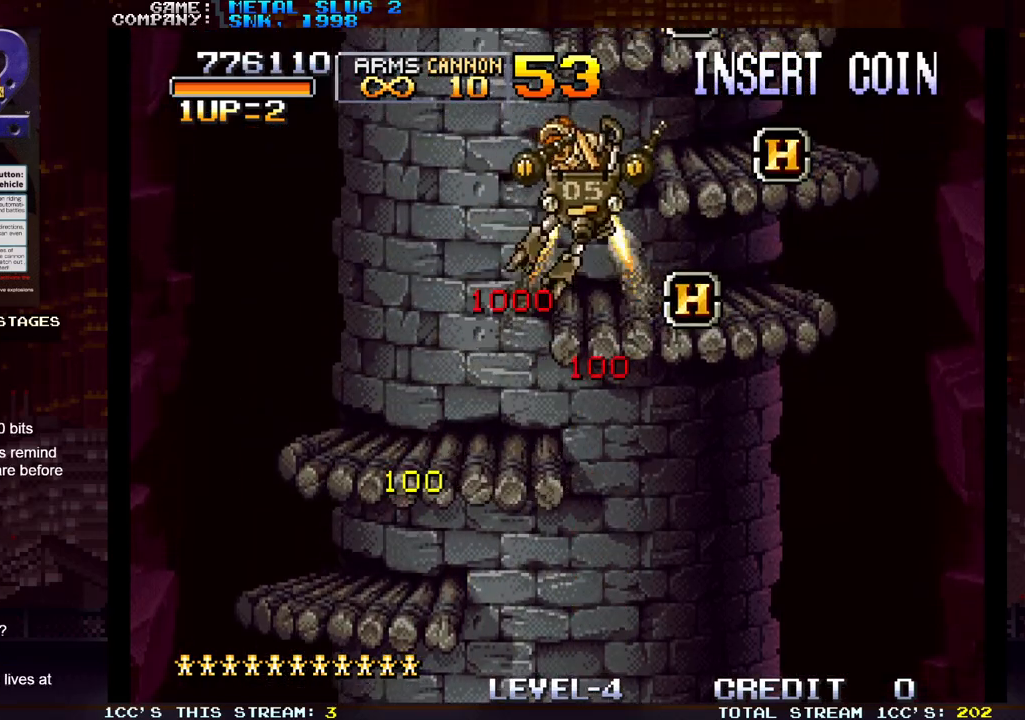
{"dt_ms": 500, "buttons": [], "left_stick": "up-right", "events": []}
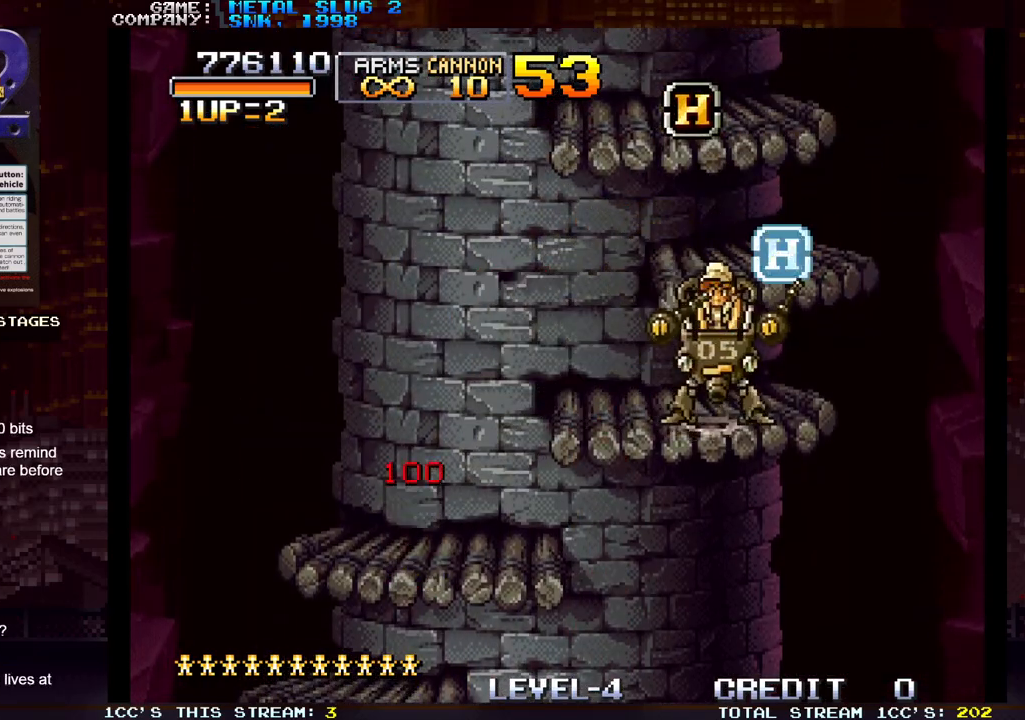
{"dt_ms": 500, "buttons": [], "left_stick": "up-left", "events": [[67, "TRIANGLE", "down"], [167, "TRIANGLE", "up"], [283, "left_stick", "up-left"]]}
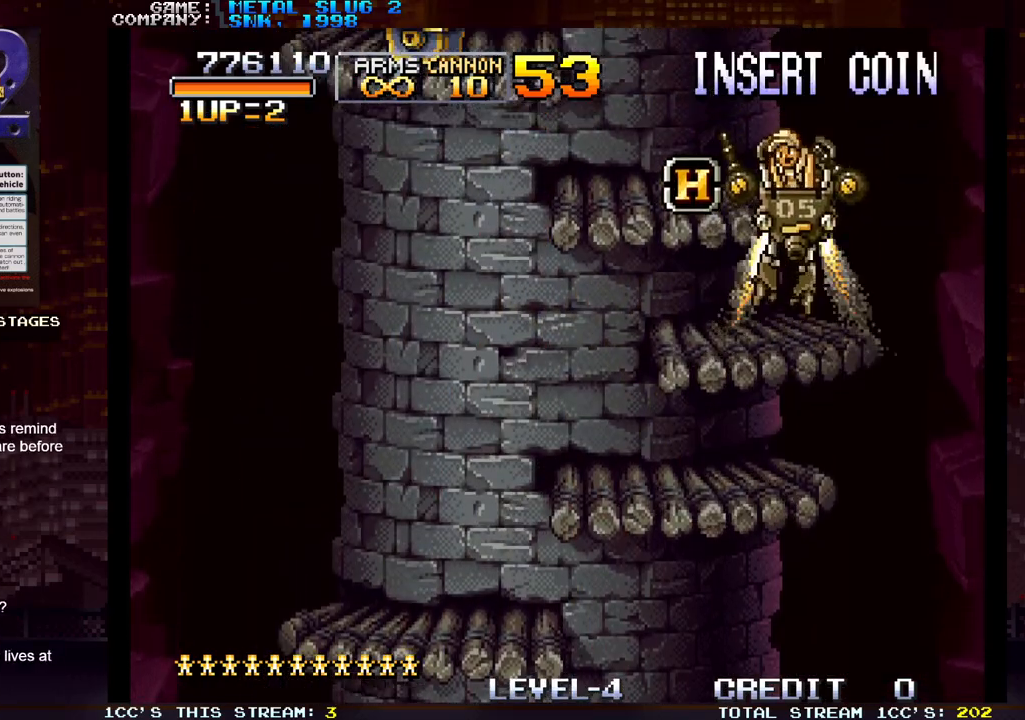
{"dt_ms": 500, "buttons": [], "left_stick": "center", "events": [[300, "left_stick", "center"]]}
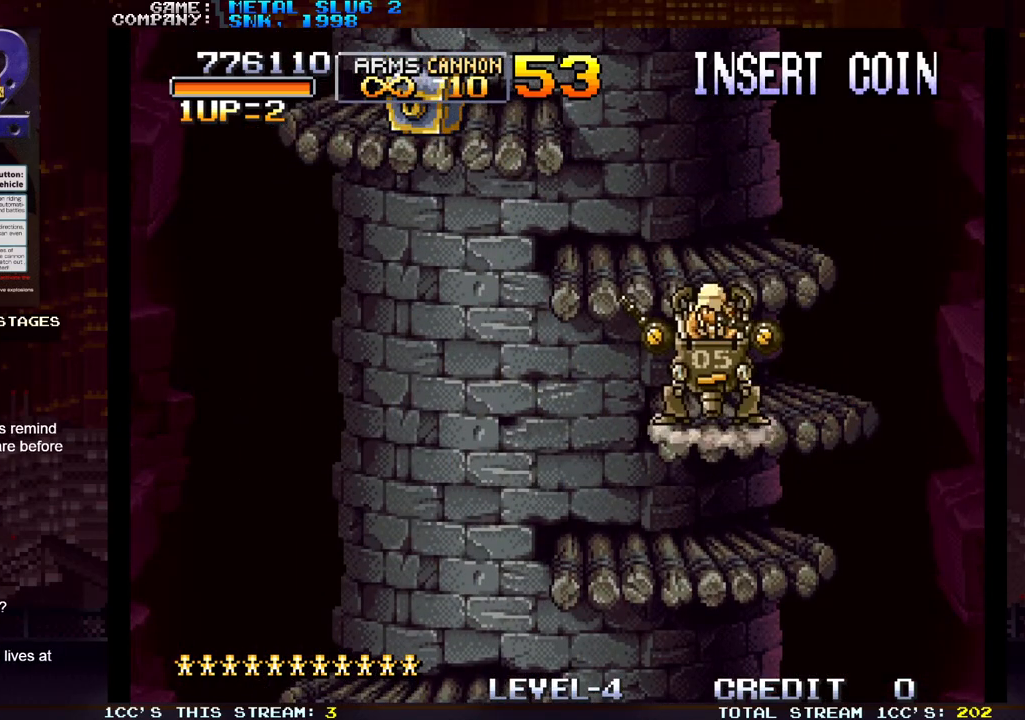
{"dt_ms": 500, "buttons": [], "left_stick": "left", "events": [[33, "TRIANGLE", "down"], [133, "TRIANGLE", "up"], [217, "SQUARE", "down"], [267, "SQUARE", "up"], [300, "left_stick", "left"], [400, "SQUARE", "down"], [450, "SQUARE", "up"]]}
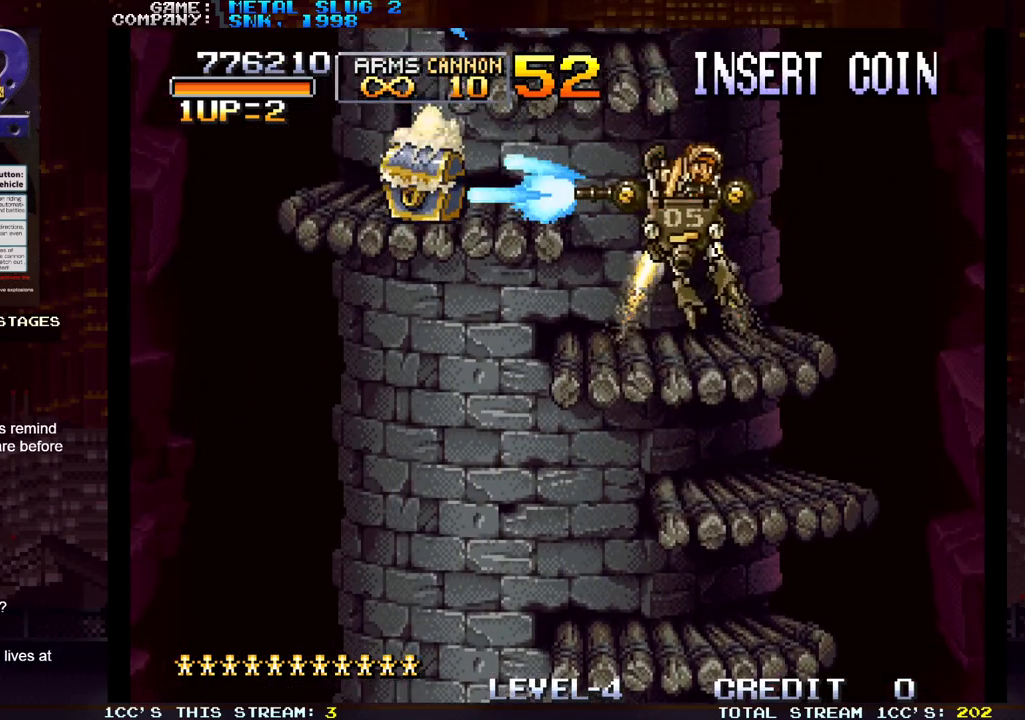
{"dt_ms": 500, "buttons": [], "left_stick": "center", "events": [[50, "left_stick", "center"], [267, "left_stick", "right"], [400, "left_stick", "center"]]}
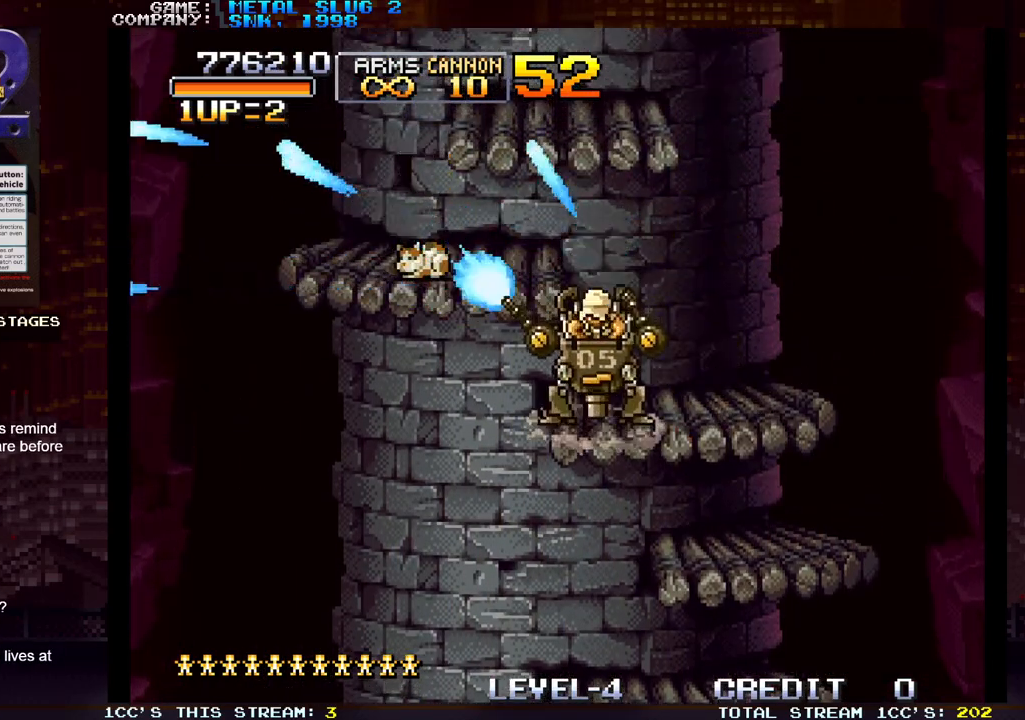
{"dt_ms": 500, "buttons": [], "left_stick": "left", "events": [[17, "TRIANGLE", "down"], [17, "left_stick", "left"], [100, "TRIANGLE", "up"]]}
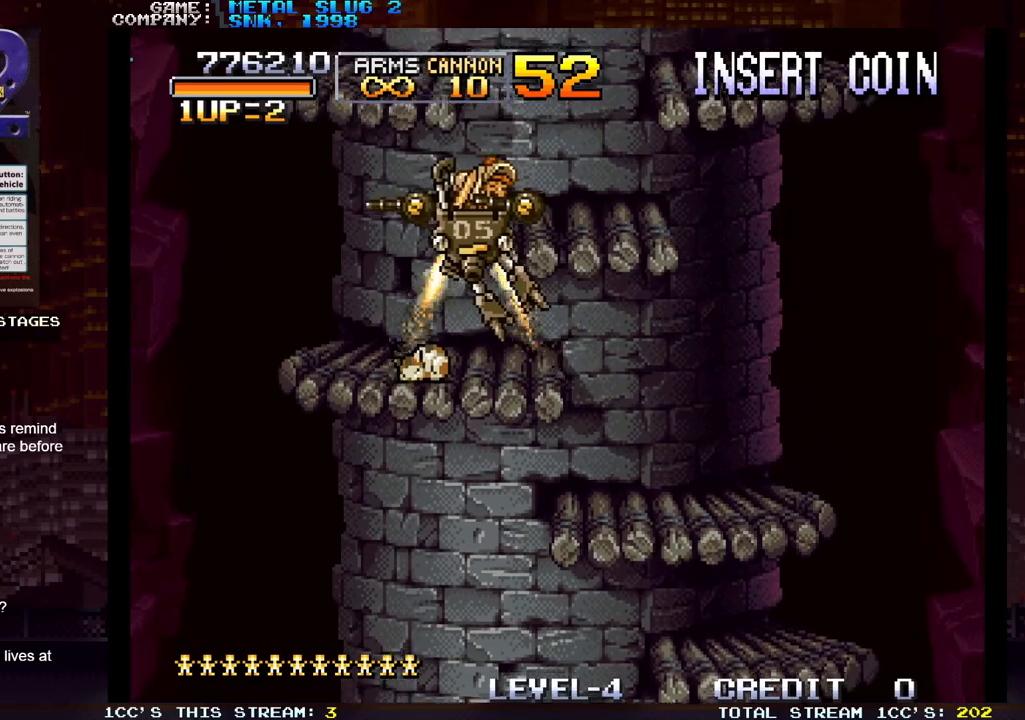
{"dt_ms": 500, "buttons": ["TRIANGLE"], "left_stick": "right", "events": [[117, "left_stick", "center"], [283, "left_stick", "right"], [433, "TRIANGLE", "down"]]}
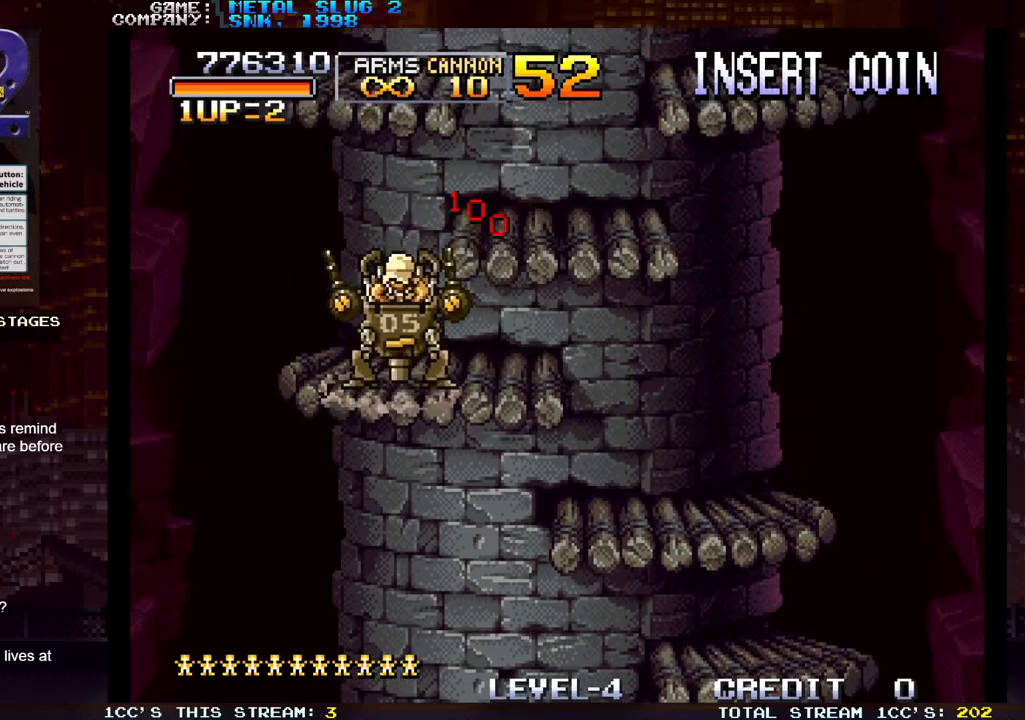
{"dt_ms": 500, "buttons": [], "left_stick": "center", "events": [[17, "TRIANGLE", "up"], [333, "left_stick", "center"]]}
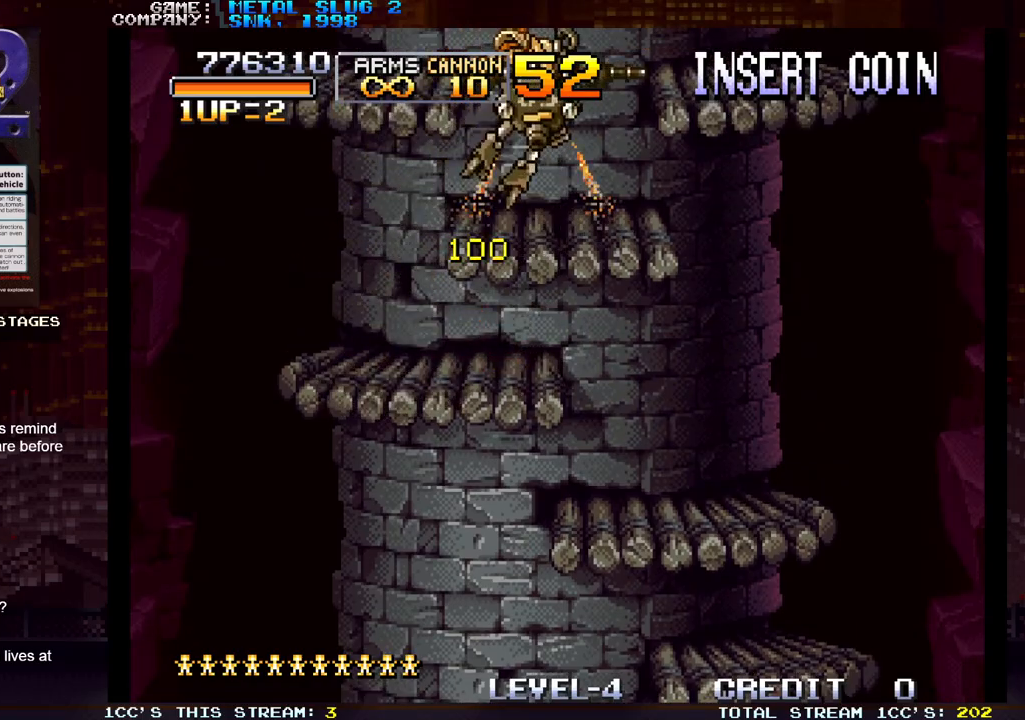
{"dt_ms": 500, "buttons": ["TRIANGLE"], "left_stick": "left", "events": [[183, "left_stick", "left"], [483, "TRIANGLE", "down"]]}
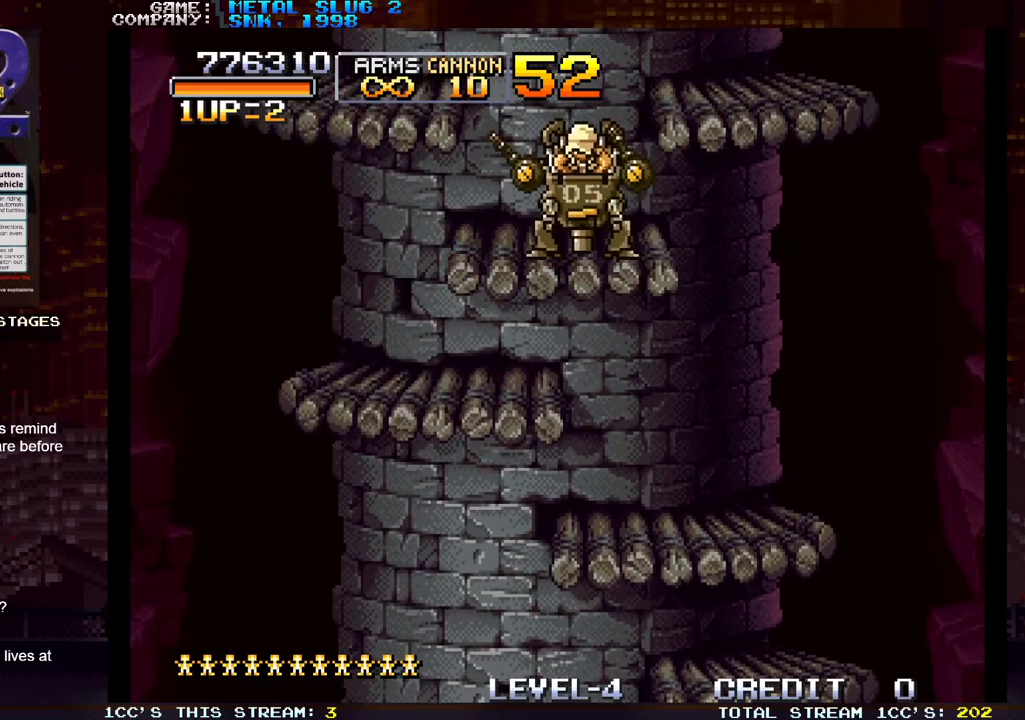
{"dt_ms": 500, "buttons": [], "left_stick": "center", "events": [[83, "TRIANGLE", "up"], [417, "left_stick", "center"]]}
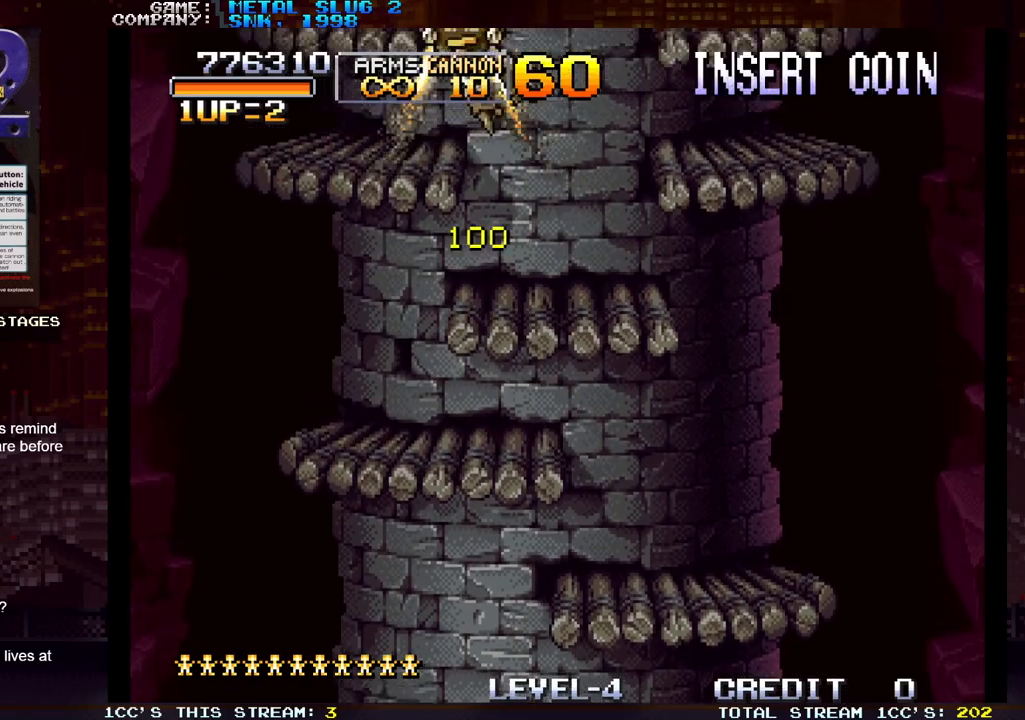
{"dt_ms": 500, "buttons": [], "left_stick": "center", "events": [[117, "left_stick", "right"], [350, "left_stick", "center"]]}
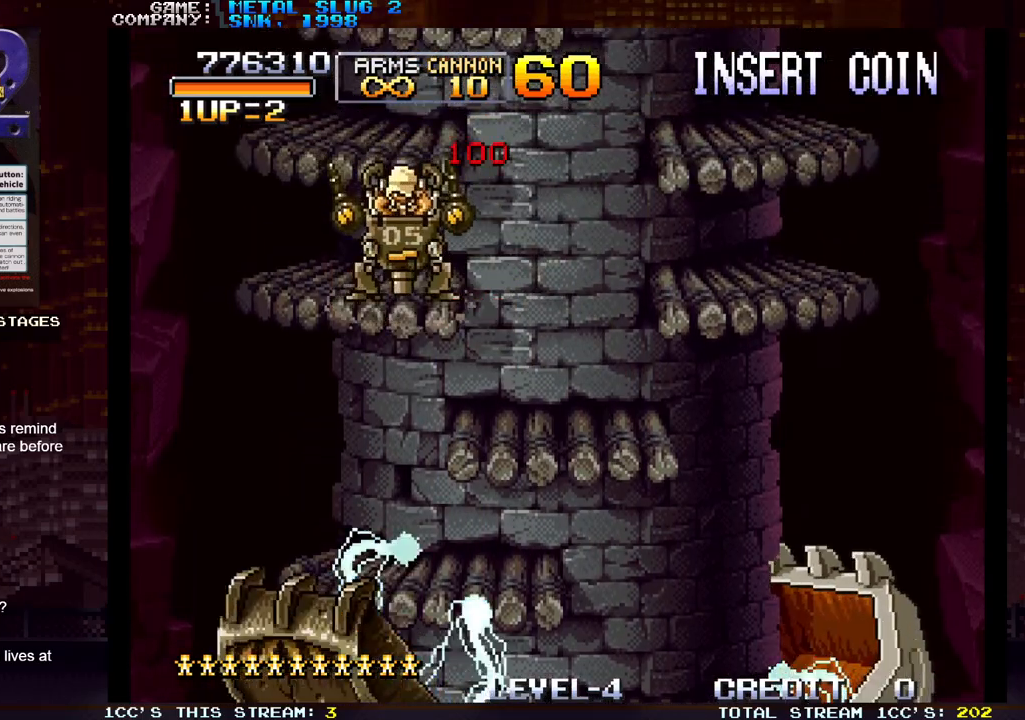
{"dt_ms": 500, "buttons": ["SQUARE"], "left_stick": "down", "events": [[17, "TRIANGLE", "down"], [117, "TRIANGLE", "up"], [250, "left_stick", "down"], [300, "SQUARE", "down"], [367, "SQUARE", "up"], [450, "SQUARE", "down"]]}
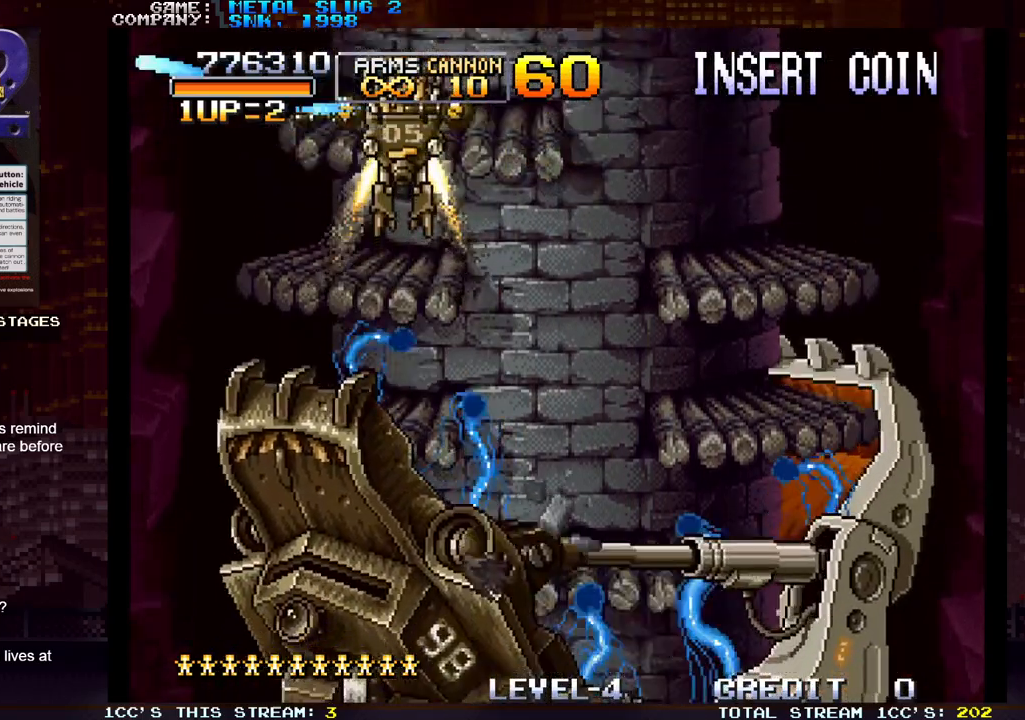
{"dt_ms": 500, "buttons": [], "left_stick": "center", "events": [[17, "SQUARE", "up"], [100, "SQUARE", "down"], [183, "SQUARE", "up"], [183, "left_stick", "center"]]}
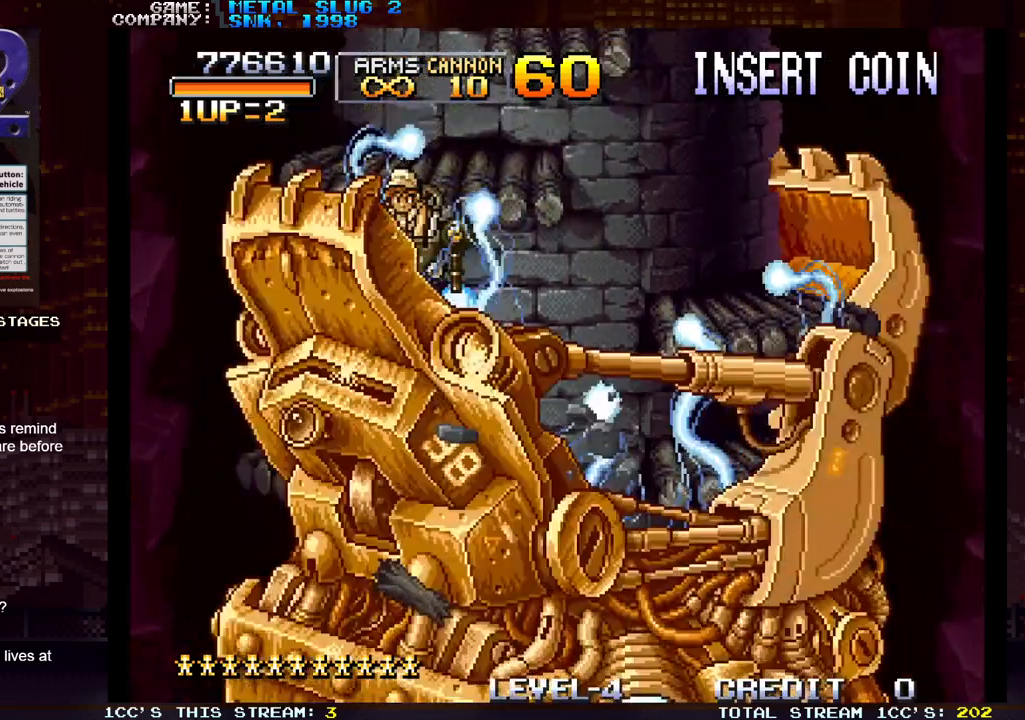
{"dt_ms": 1000, "buttons": [], "left_stick": "center"}